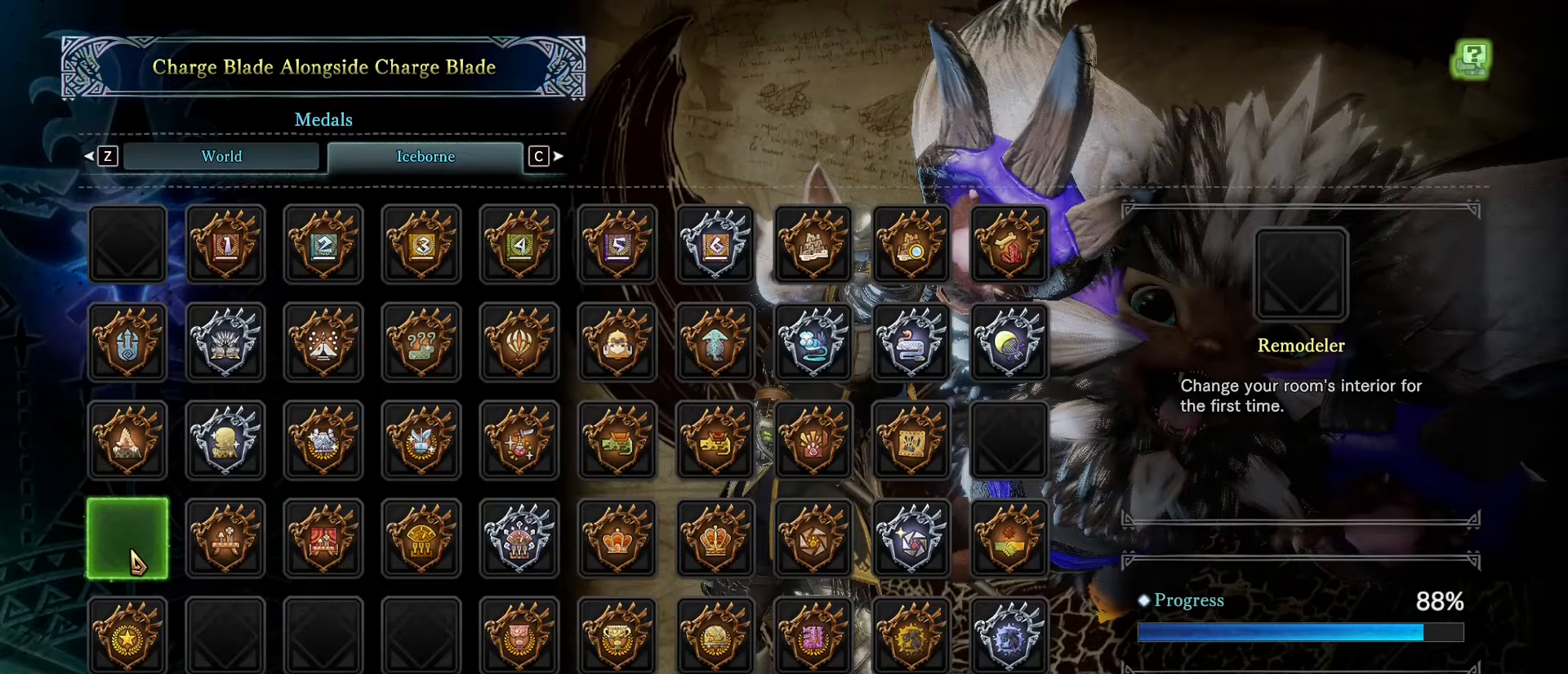
Gameplay with keyboard and mouse; each line is a JSON object with the keys and mouse buttons held at the frame after it. "events" lists presses ("down") and releases ("up") of "1", "2", "3", "4", "5", "a", "alt", "c", "caps_lock", "ctrl", "d", "e", "f", "g", "q", "r", "s", "shift", "space", "t", "tab", "v", "w", "x", "z", "mouse_left", "mouse_wheel" and "mouse_right" between this image and that frame as [ms after this image, input, new state], when the widget could be followed in between. "mouse_left", "mouse_wheel", "mouse_right" = the "left", "wheel", "right" buttons of the "mouse" list. No other keys are recorded. "wheel" means that the mouse wheel is clicked or scrolled. Not read: mouse_move.
{"keys": ["d", "shift", "w"], "mouse": [], "events": [[267, "d", "down"], [267, "shift", "down"], [267, "w", "down"]]}
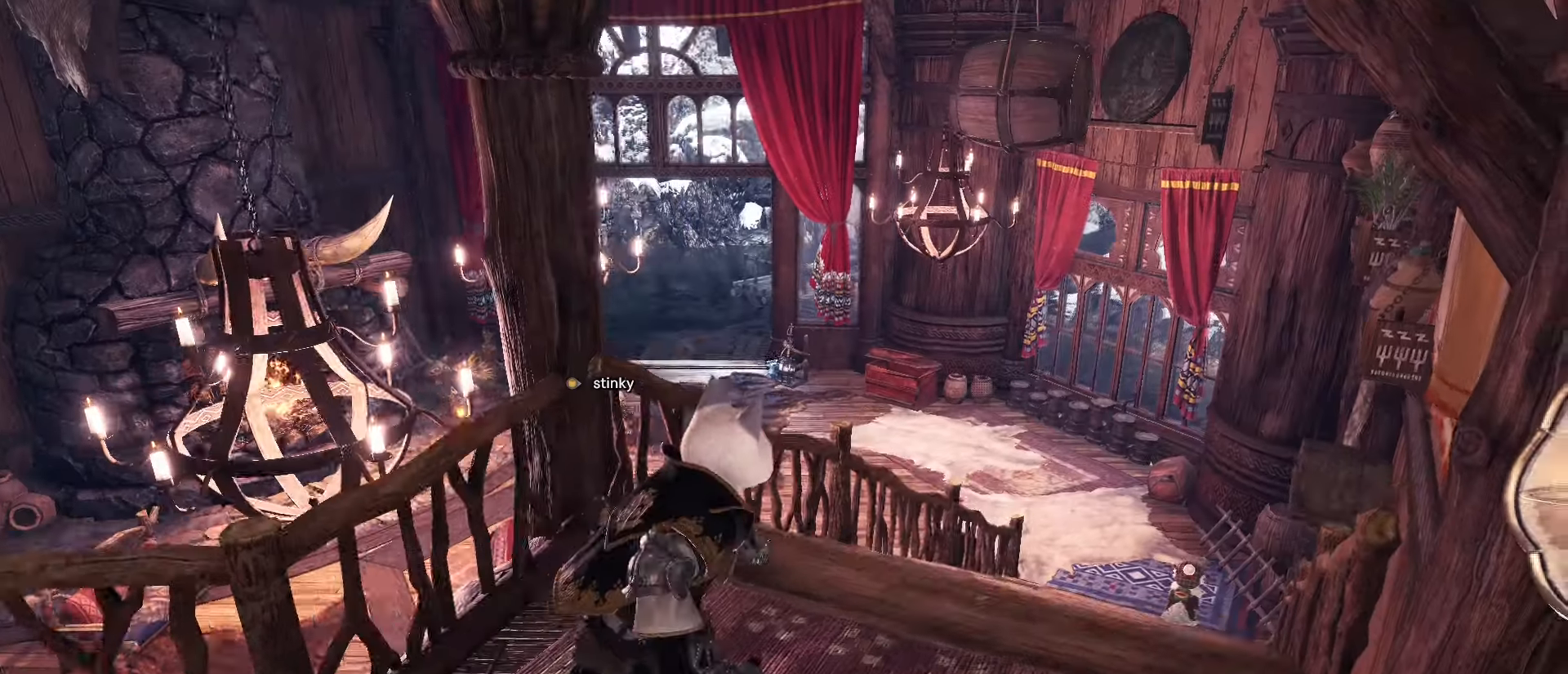
{"keys": ["shift", "w"], "mouse": [], "events": [[384, "d", "up"]]}
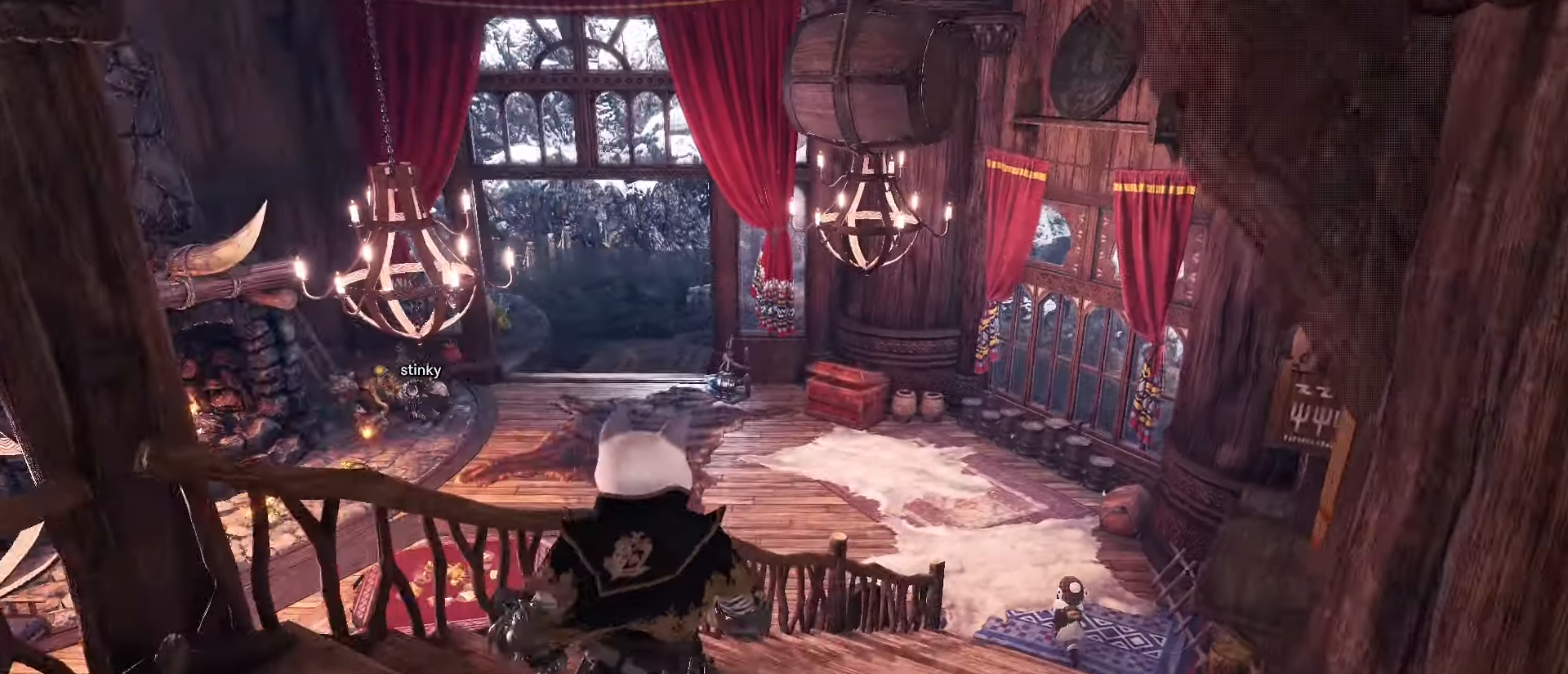
{"keys": ["d", "shift", "w"], "mouse": [], "events": [[116, "d", "down"]]}
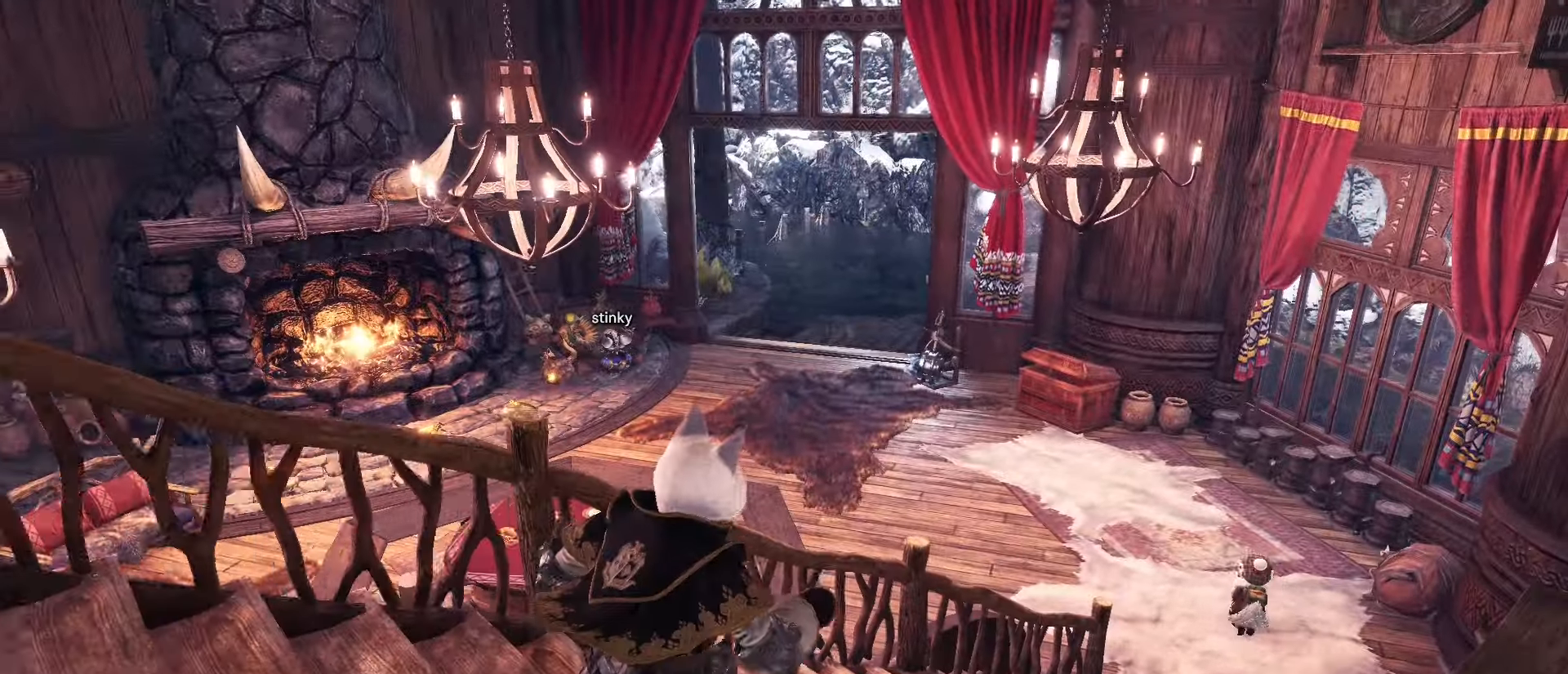
{"keys": ["d", "shift", "w"], "mouse": [], "events": []}
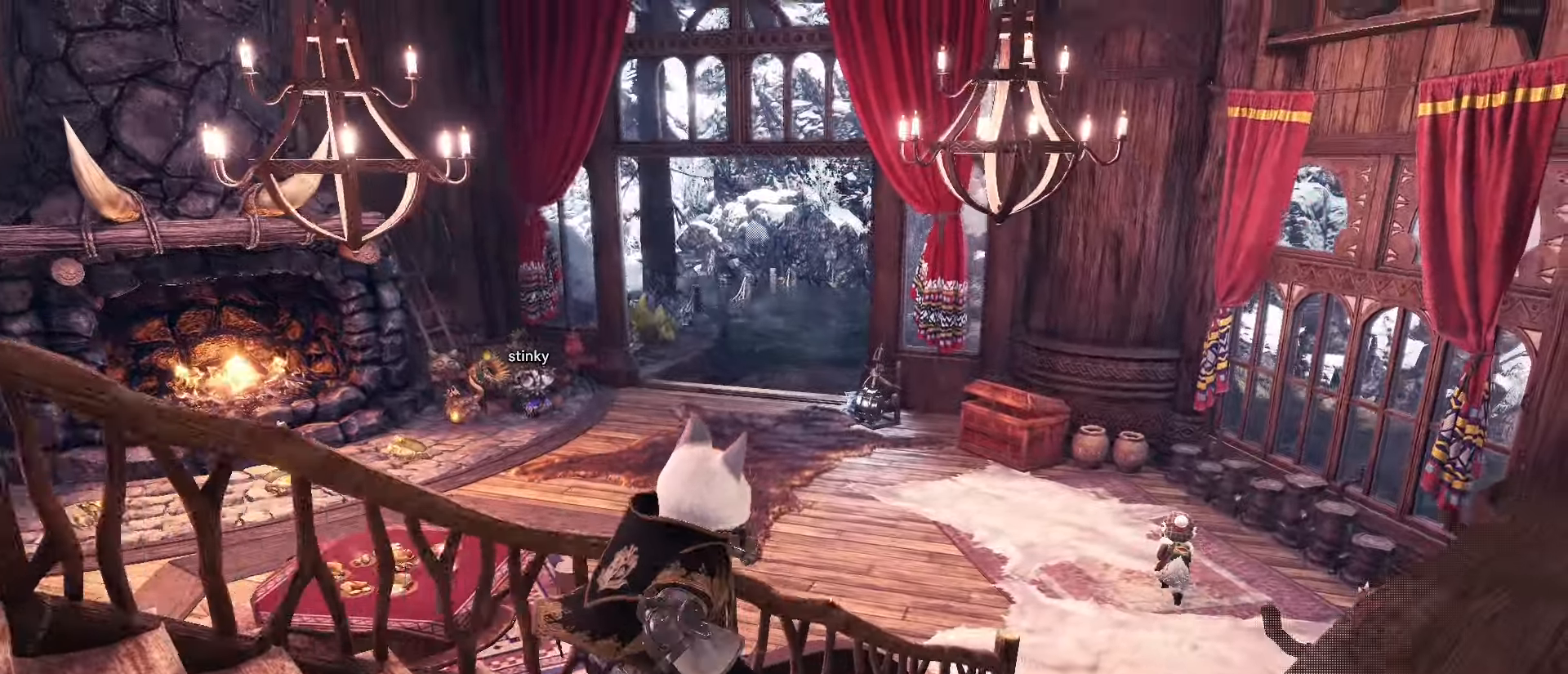
{"keys": ["d", "shift", "w"], "mouse": [], "events": []}
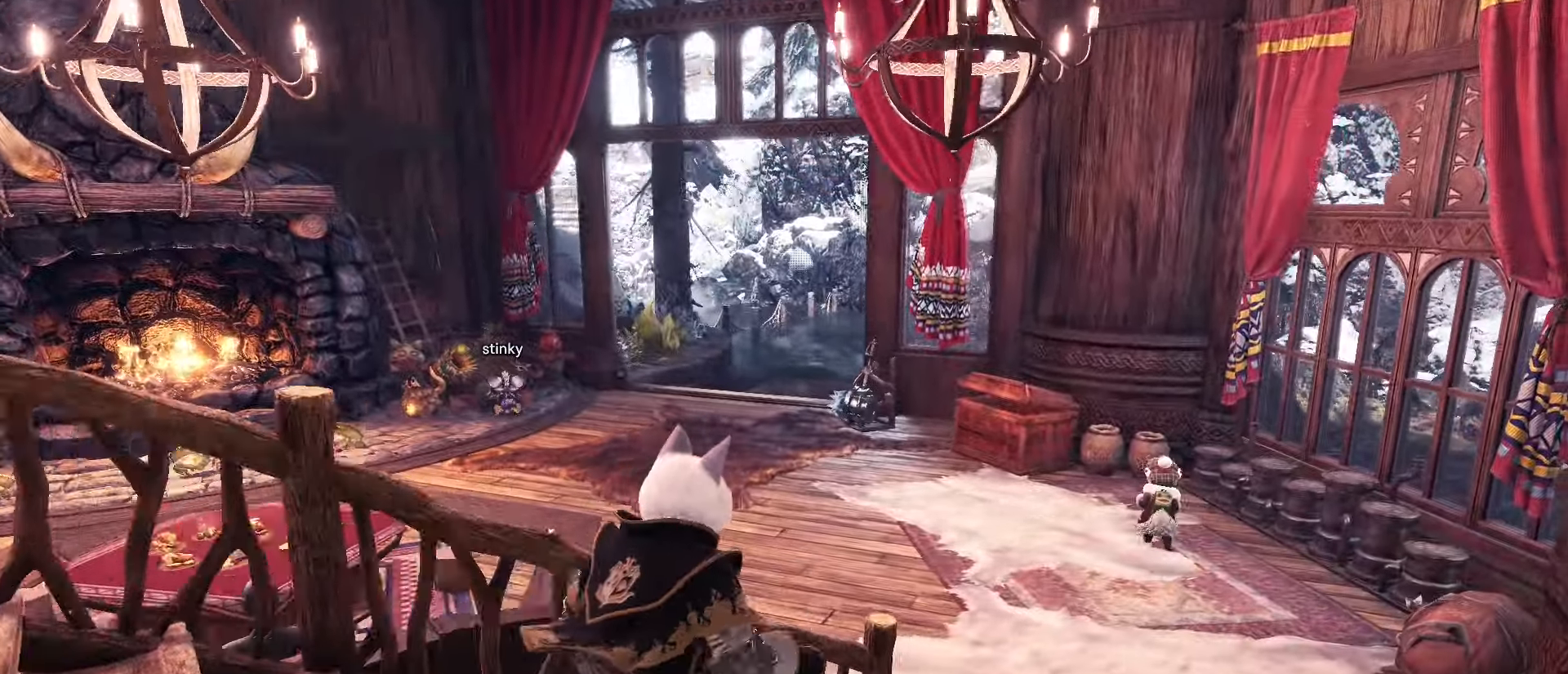
{"keys": ["d", "shift", "w"], "mouse": [], "events": []}
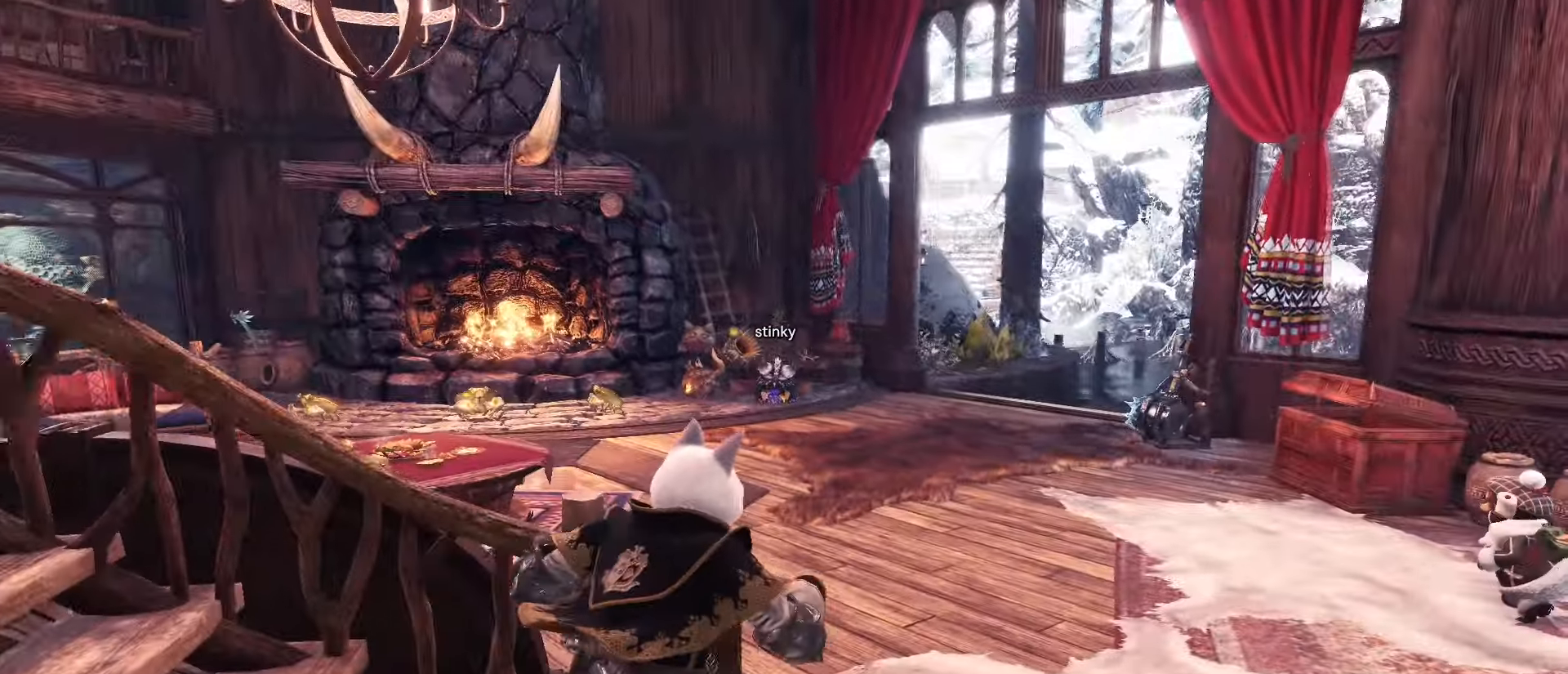
{"keys": ["d", "shift", "w"], "mouse": [], "events": []}
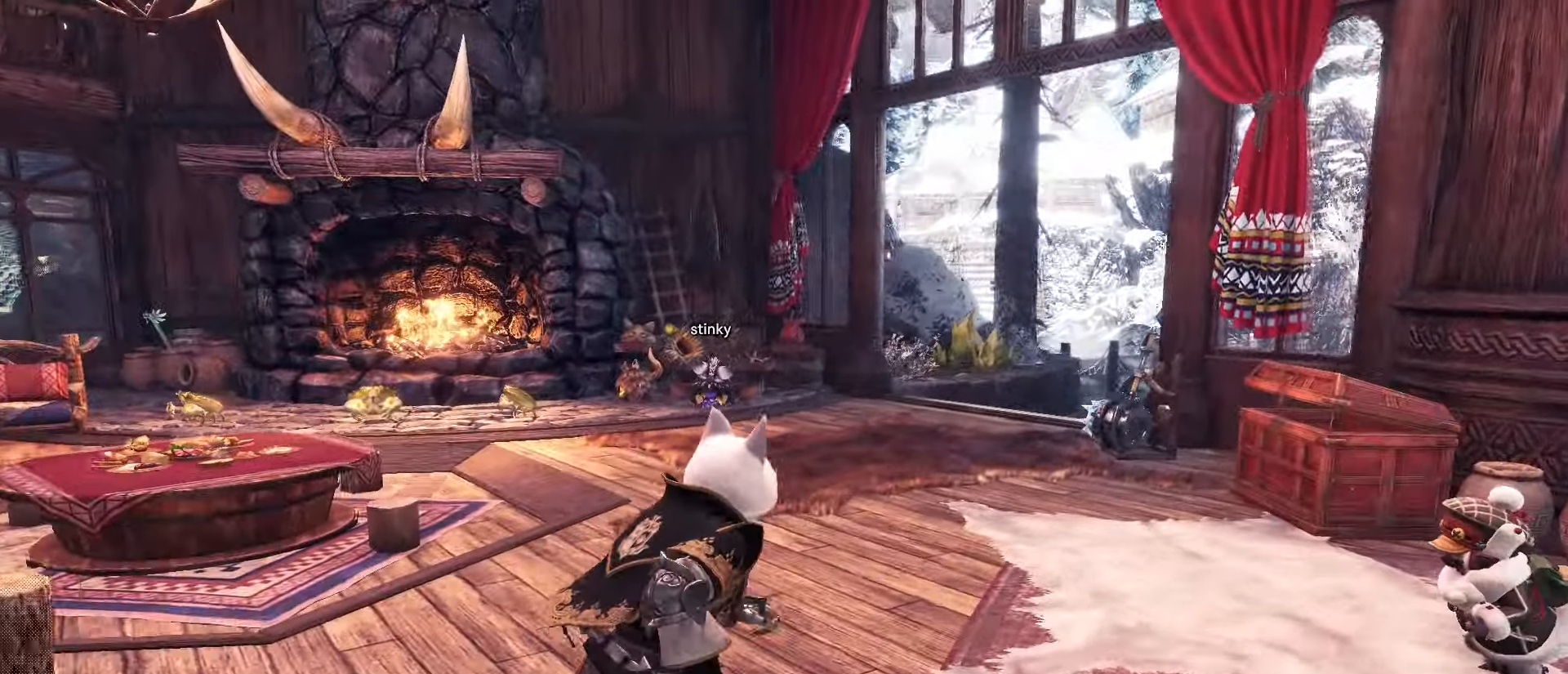
{"keys": [], "mouse": [], "events": [[184, "d", "up"], [184, "shift", "up"], [184, "w", "up"]]}
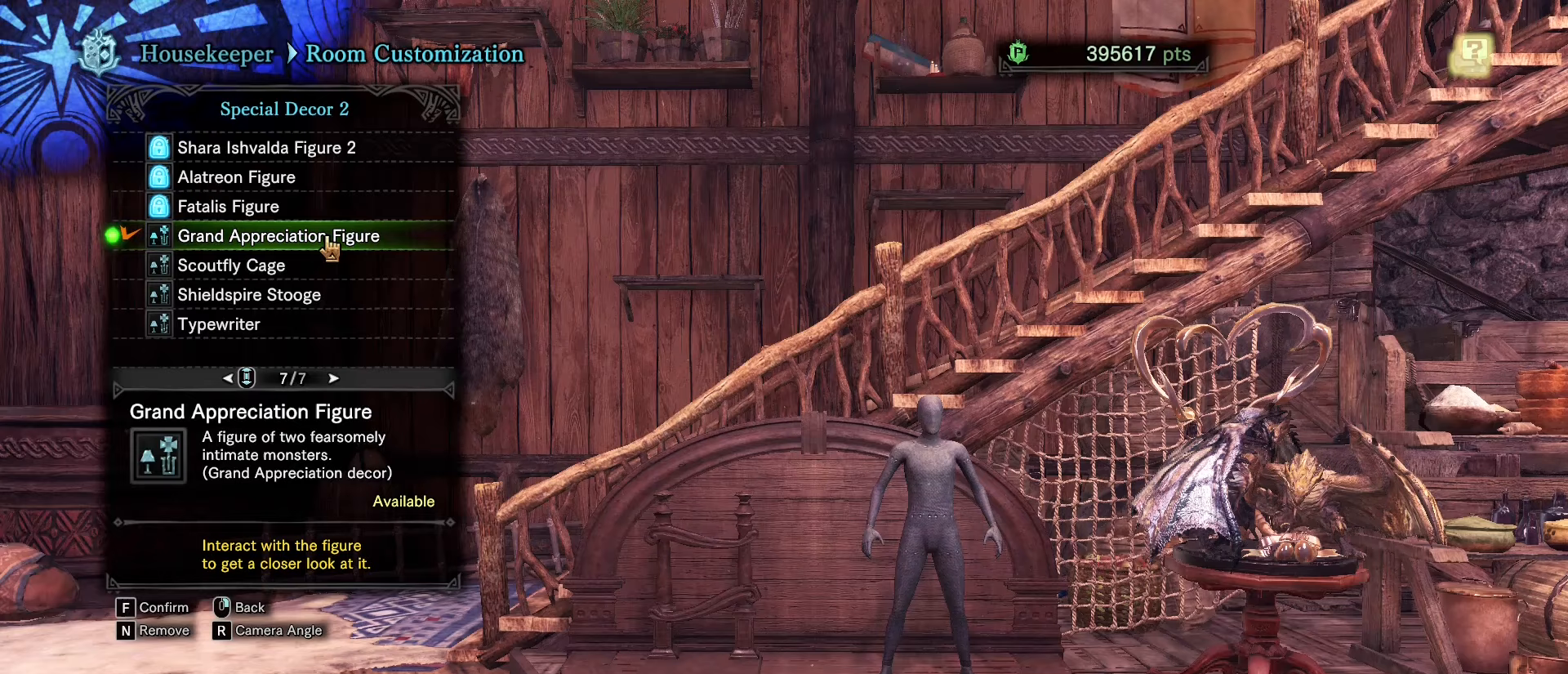
{"keys": [], "mouse": [], "events": []}
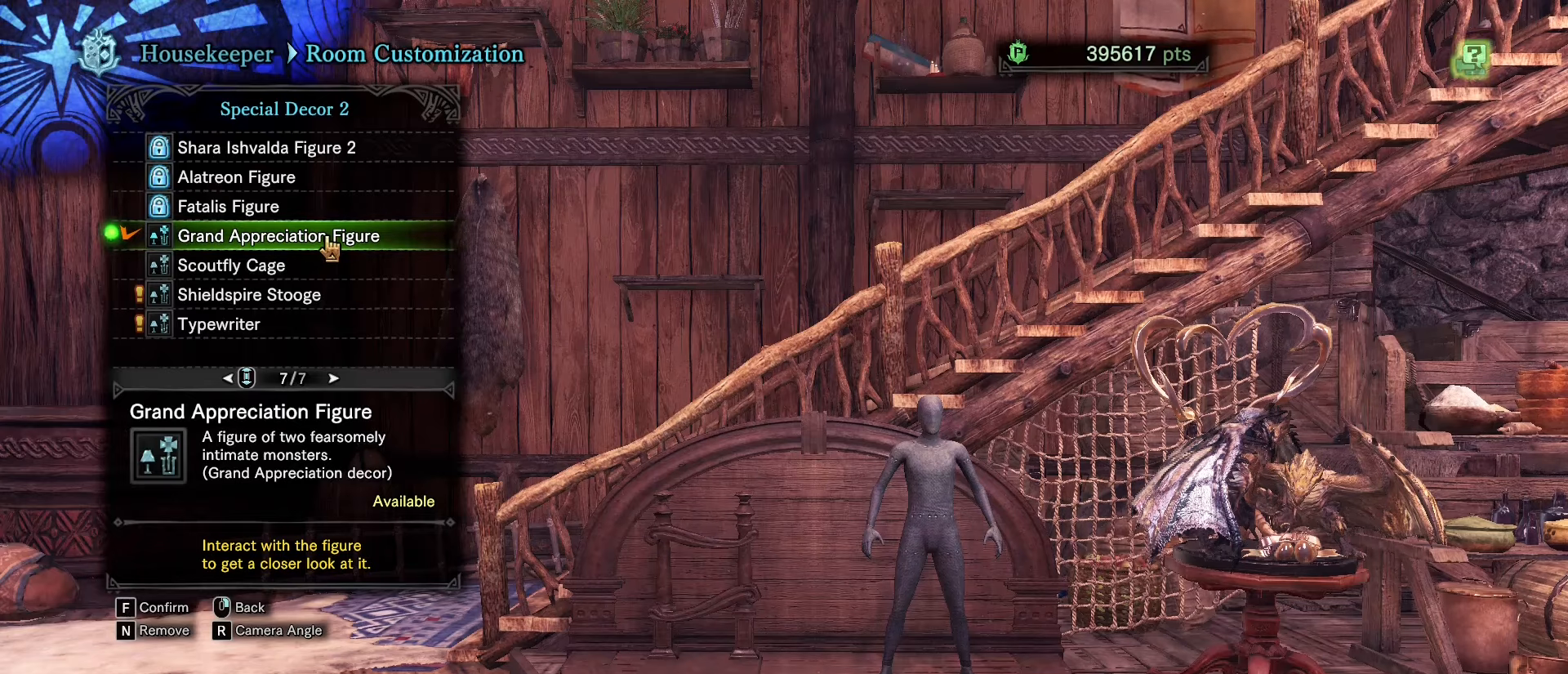
{"keys": [], "mouse": [], "events": []}
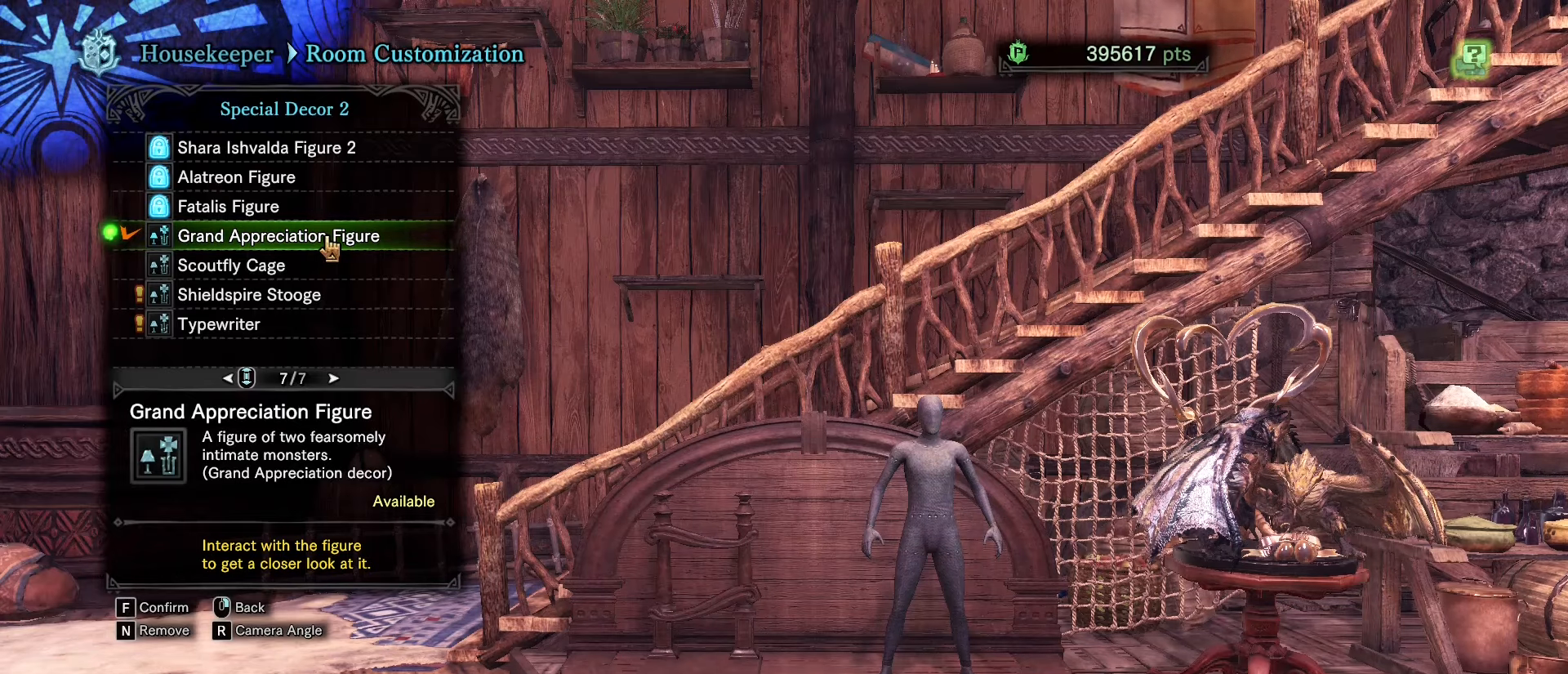
{"keys": [], "mouse": [], "events": []}
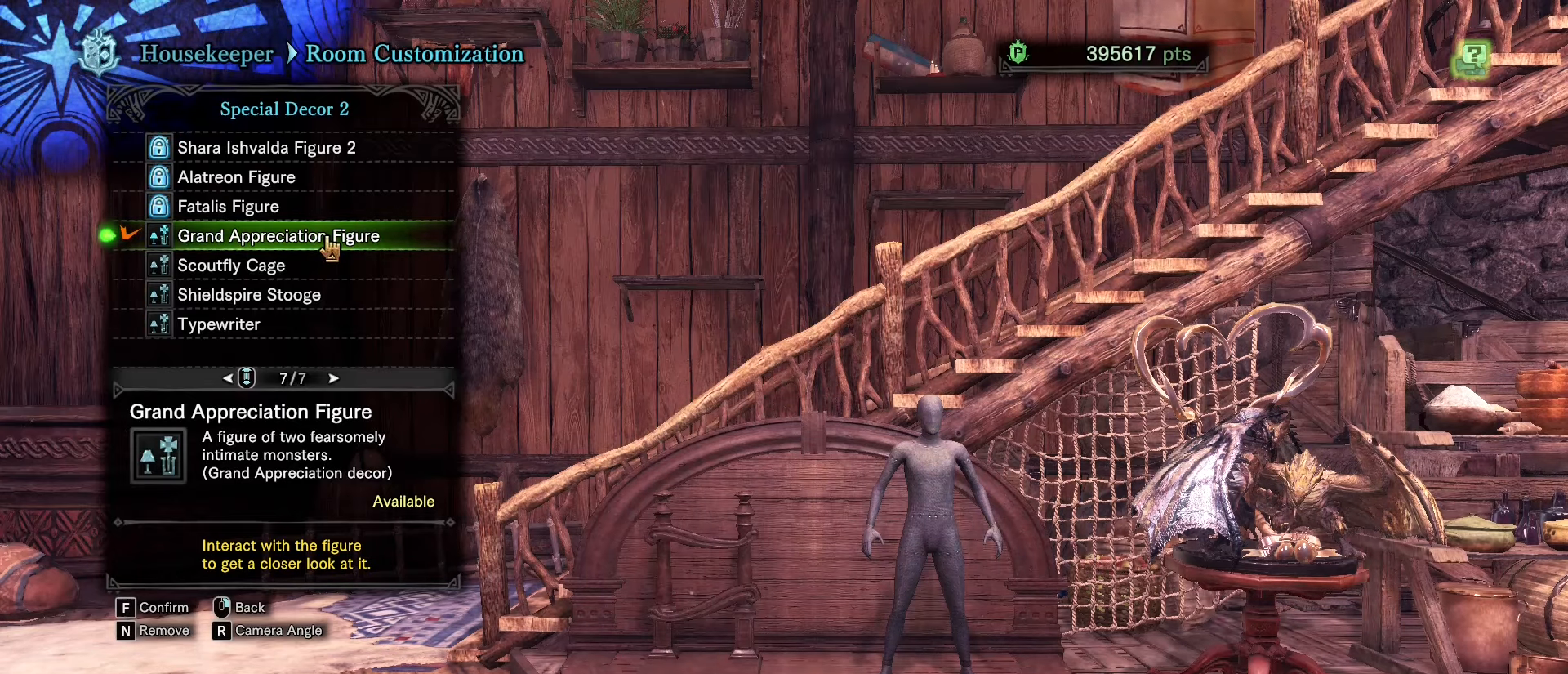
{"keys": [], "mouse": [], "events": []}
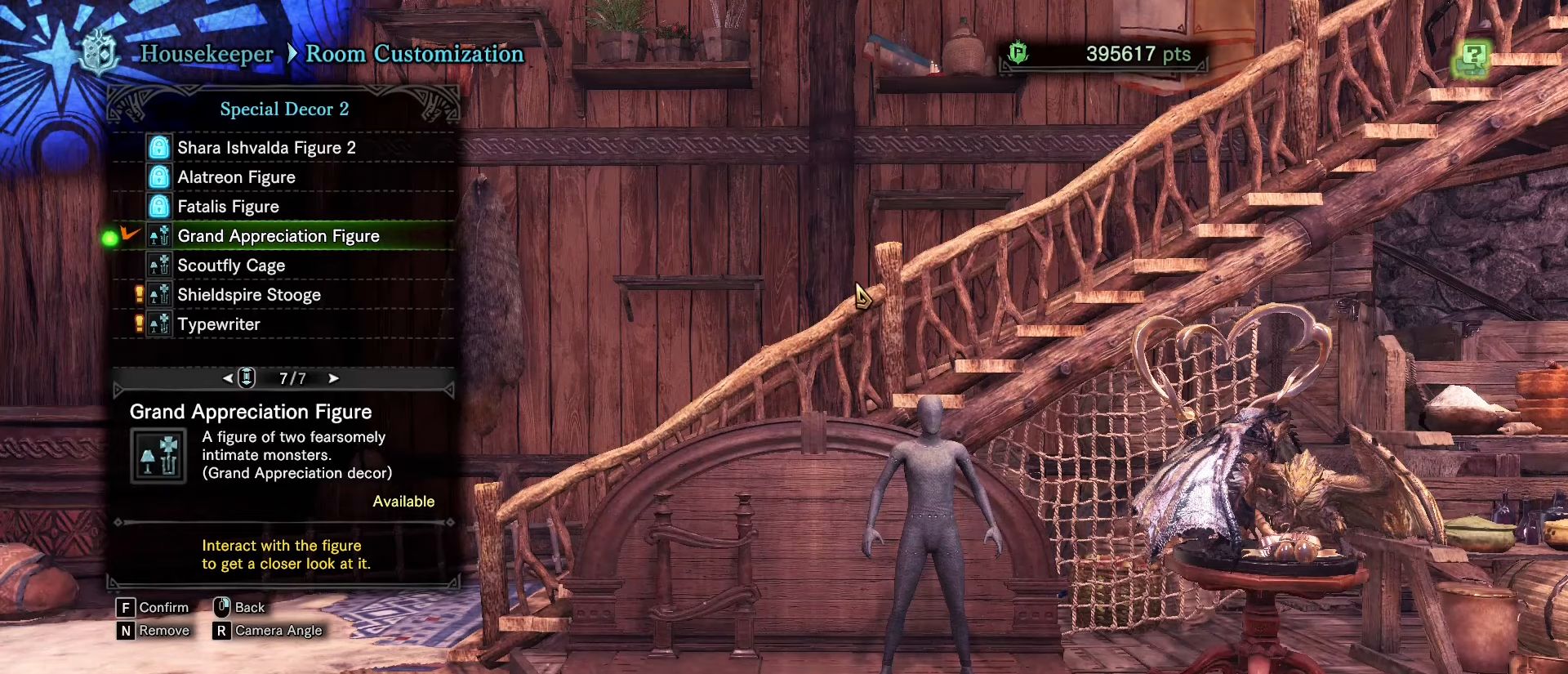
{"keys": [], "mouse": []}
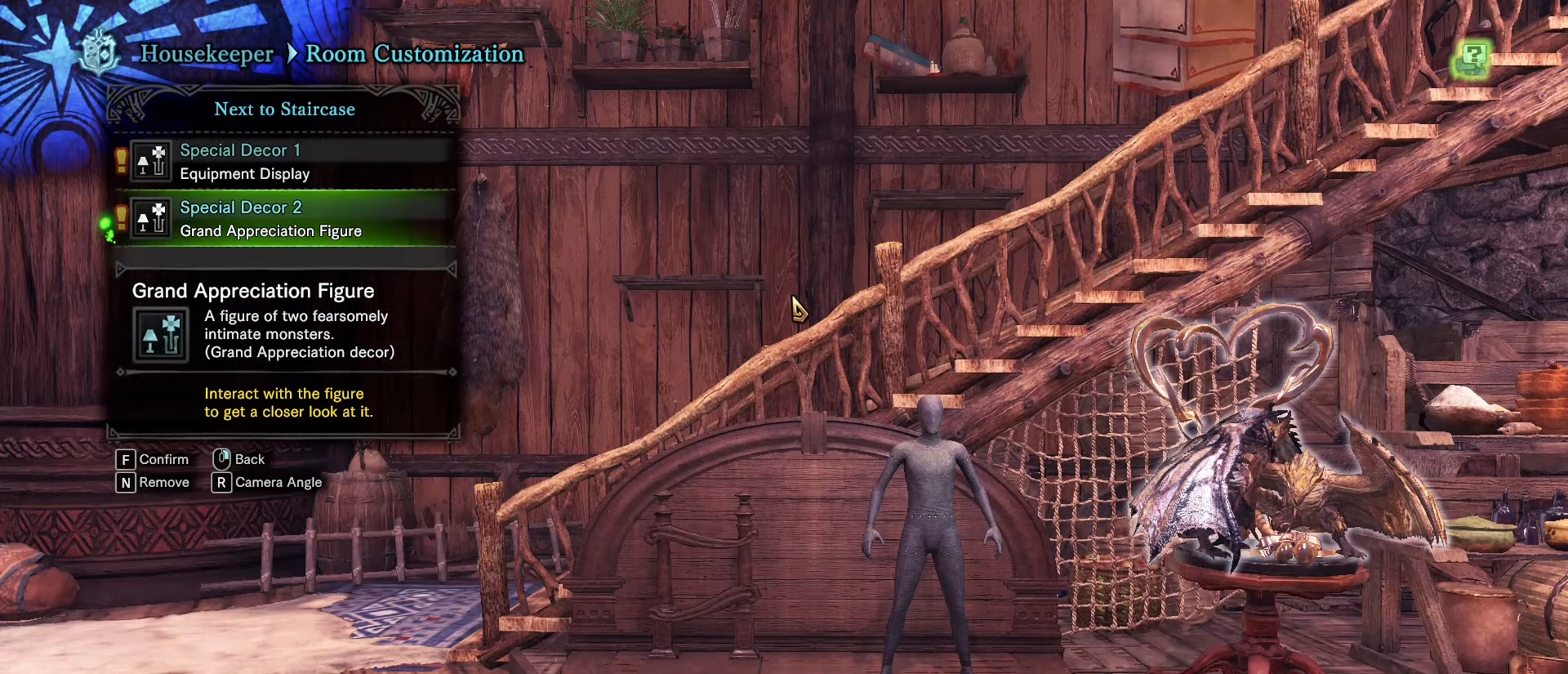
{"keys": [], "mouse": [], "events": [[183, "mouse_right", "down"], [266, "mouse_right", "up"]]}
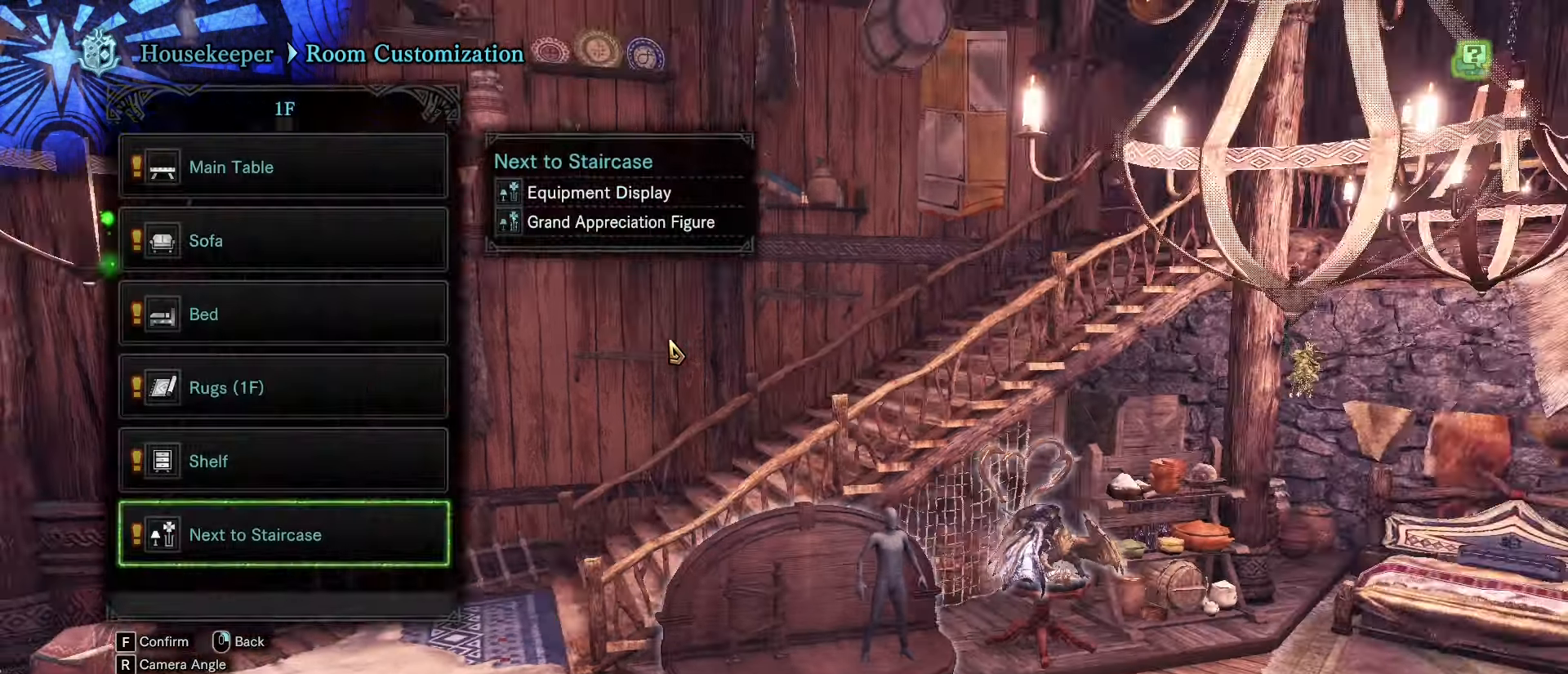
{"keys": [], "mouse": [], "events": []}
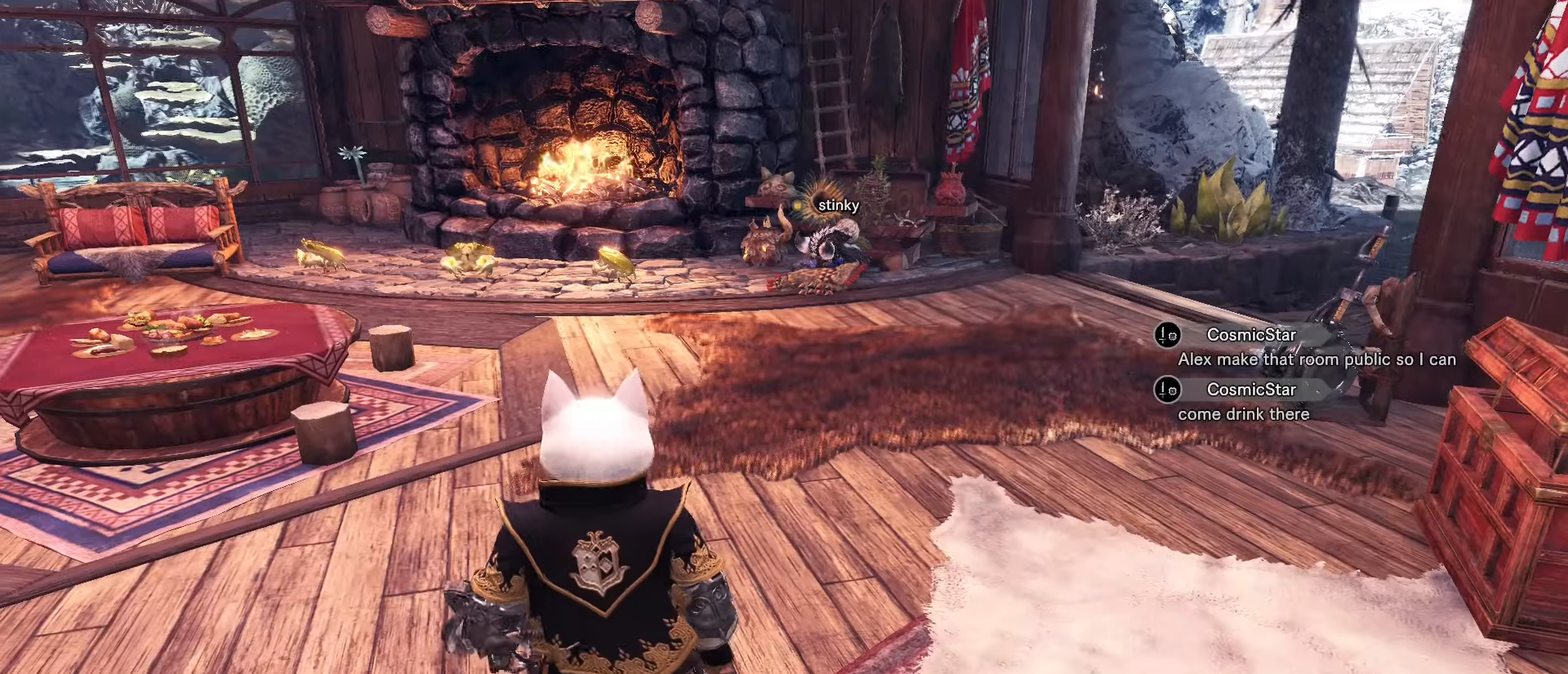
{"keys": [], "mouse": [], "events": []}
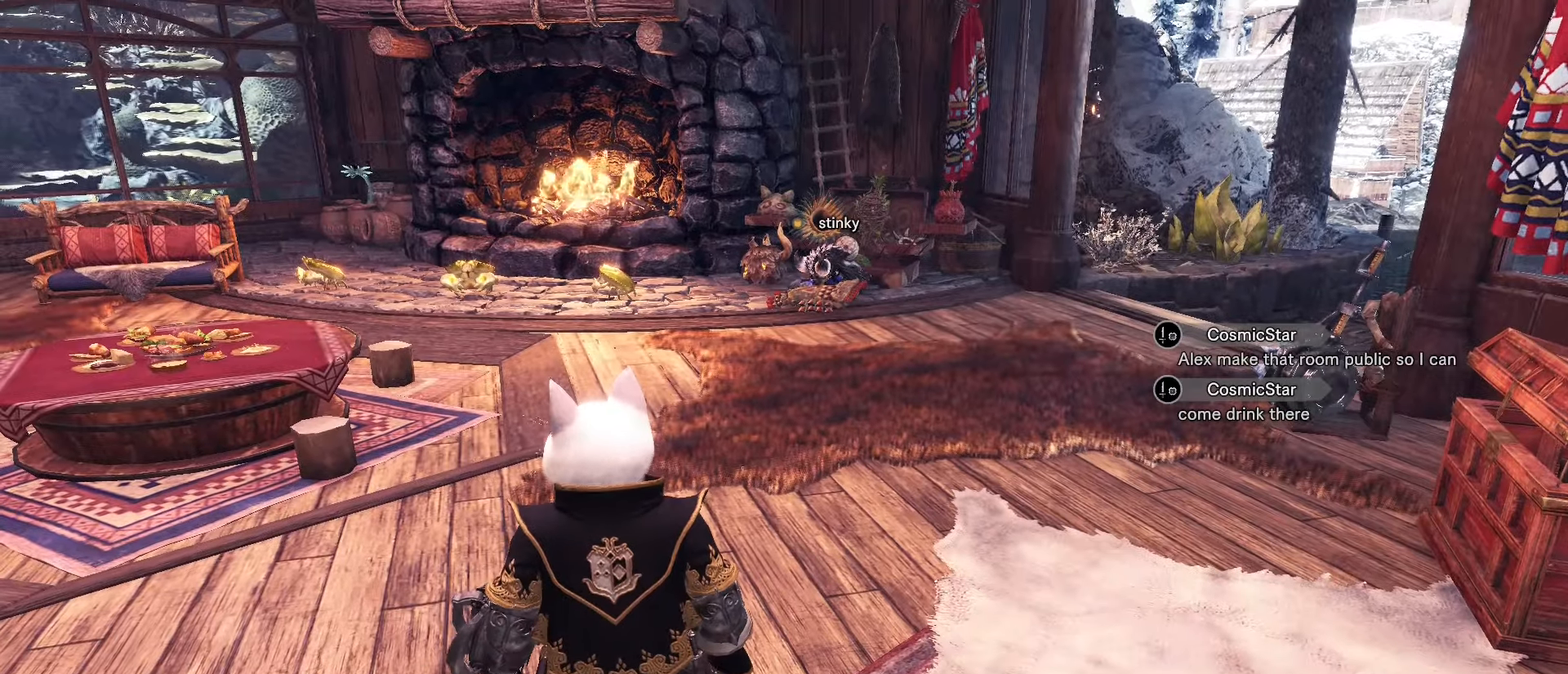
{"keys": [], "mouse": [], "events": []}
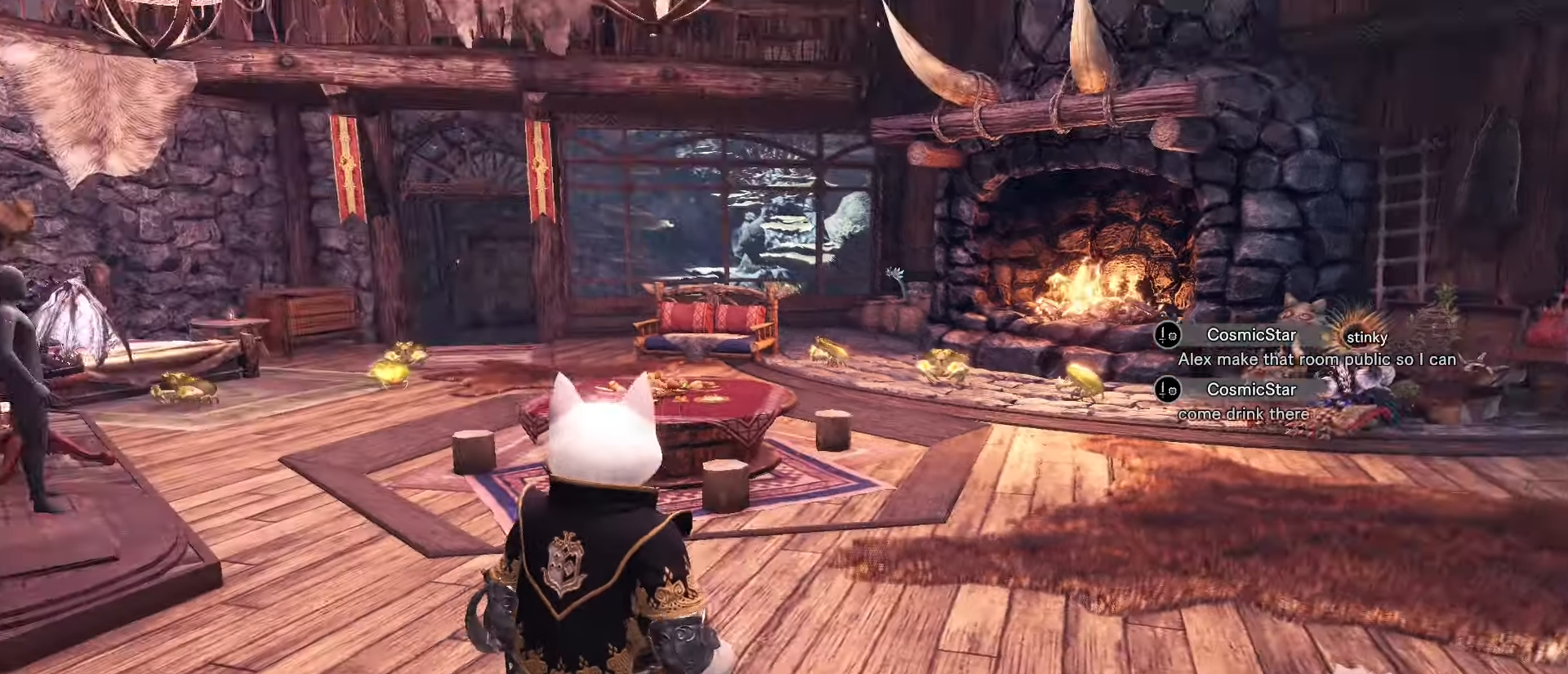
{"keys": ["w"], "mouse": [], "events": [[50, "w", "down"]]}
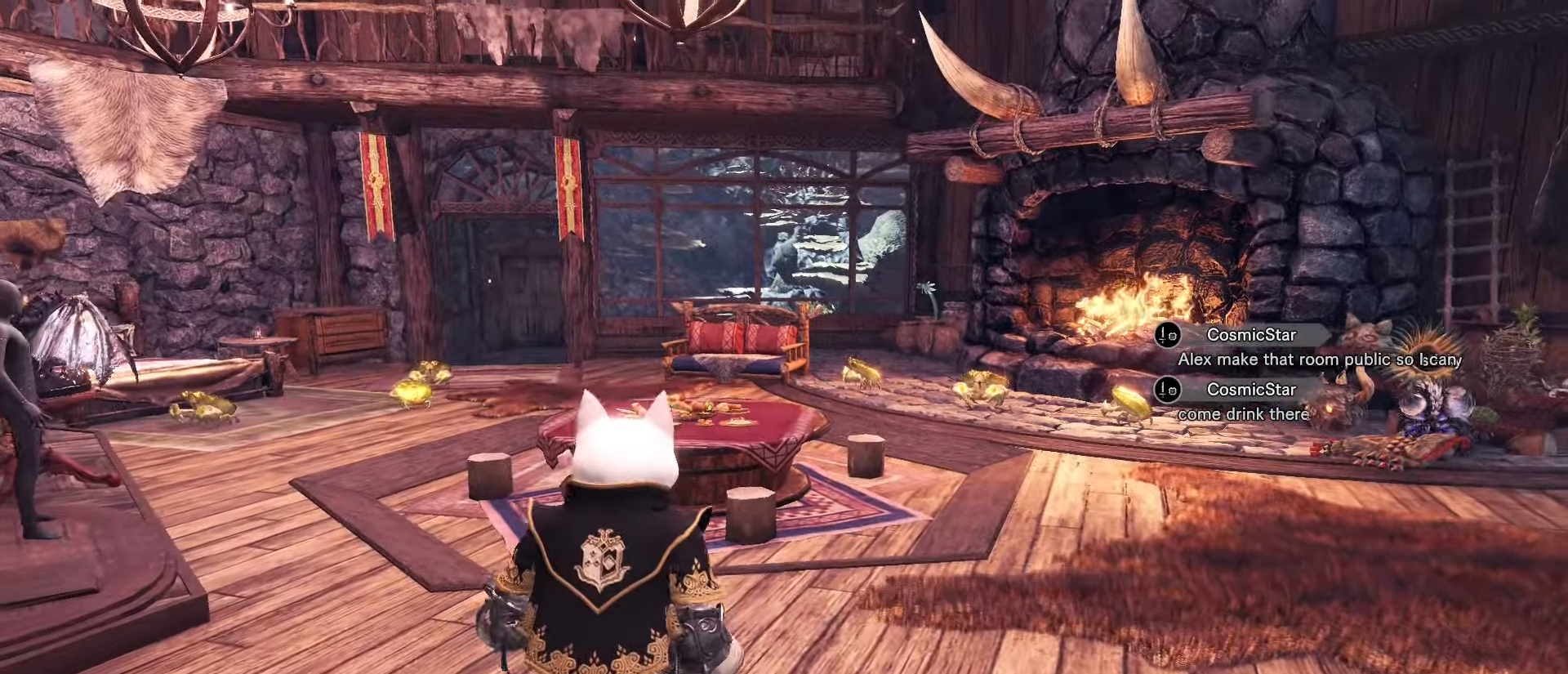
{"keys": ["w"], "mouse": [], "events": []}
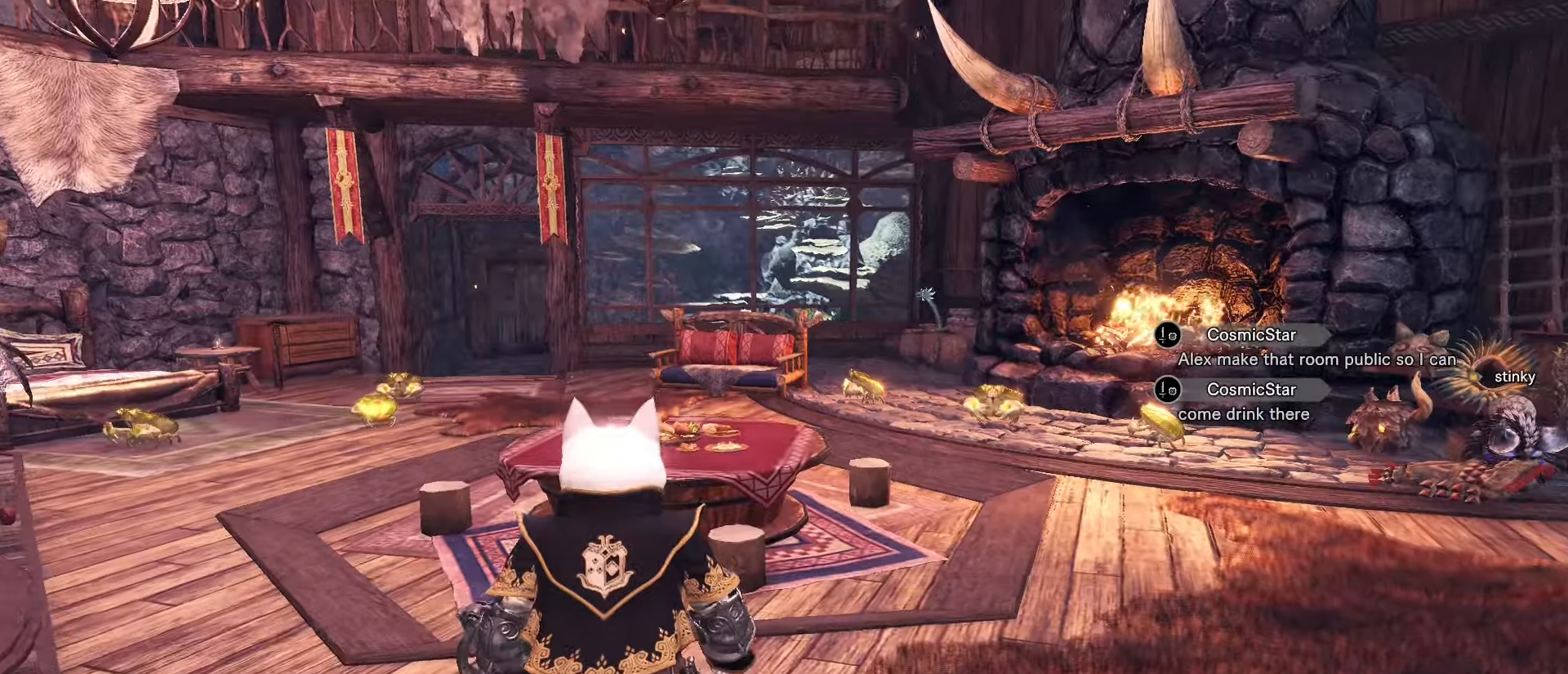
{"keys": [], "mouse": [], "events": [[283, "w", "up"]]}